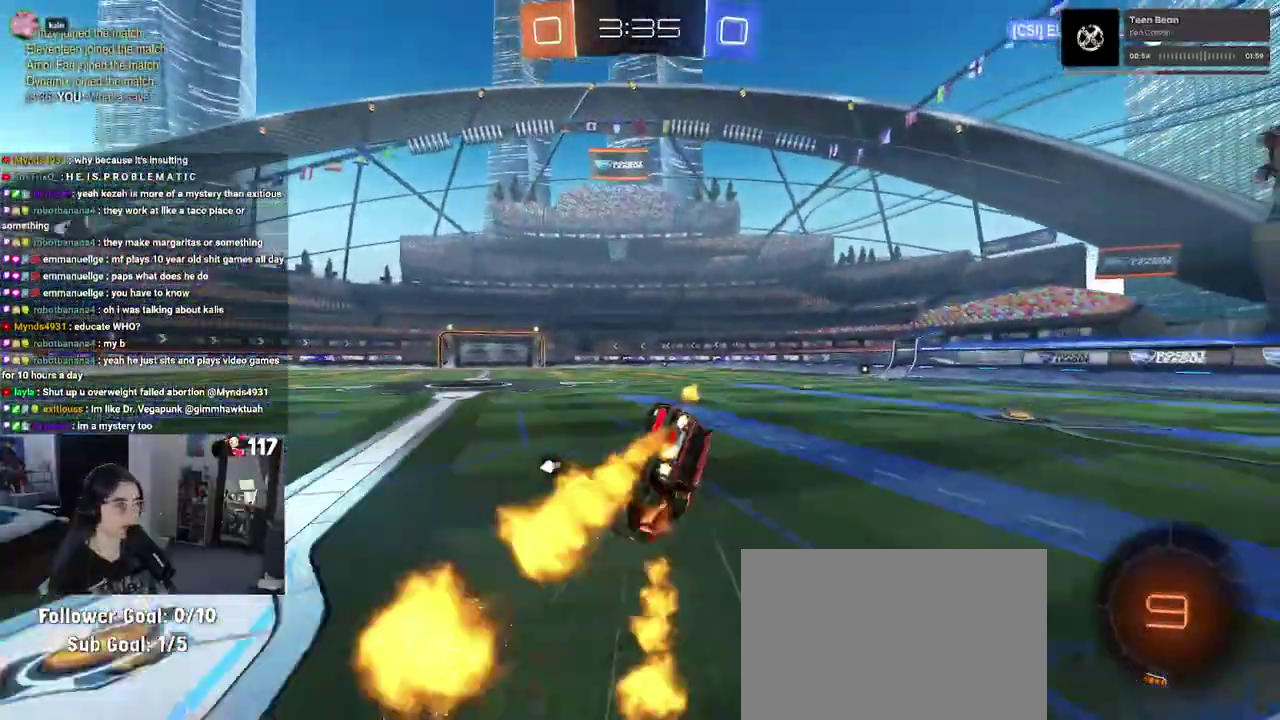
Gameplay with a controller (PlayStation layout); each line is a JSON object with the inputs held at the frame after it. "events" lists button and stick changes between this image and that frame as [ms after this image, input, new state], when the widget could be followed in between. Not read: START.
{"buttons": ["SQUARE", "R2"], "left_stick": "right", "right_stick": "center", "events": [[67, "R1", "up"], [133, "left_stick", "right"]]}
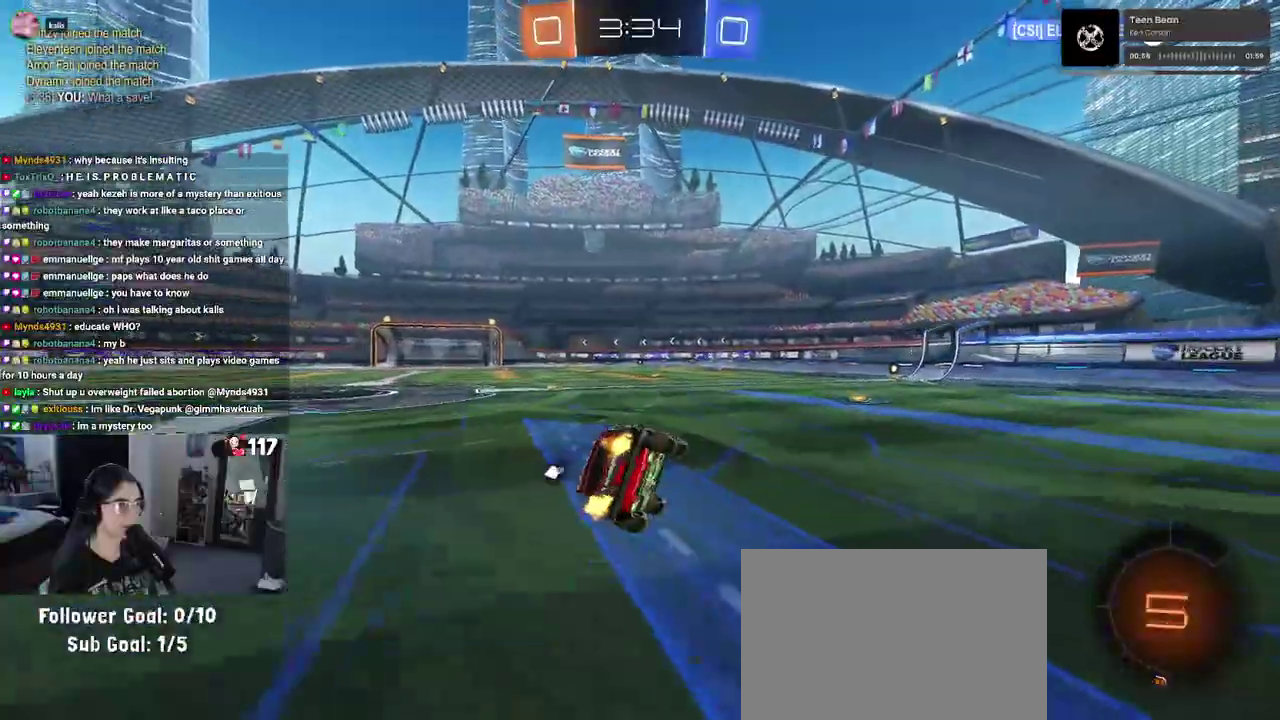
{"buttons": ["R2"], "left_stick": "down-left", "right_stick": "center", "events": [[83, "left_stick", "down-right"], [167, "SQUARE", "up"], [167, "left_stick", "down"], [267, "left_stick", "down-left"]]}
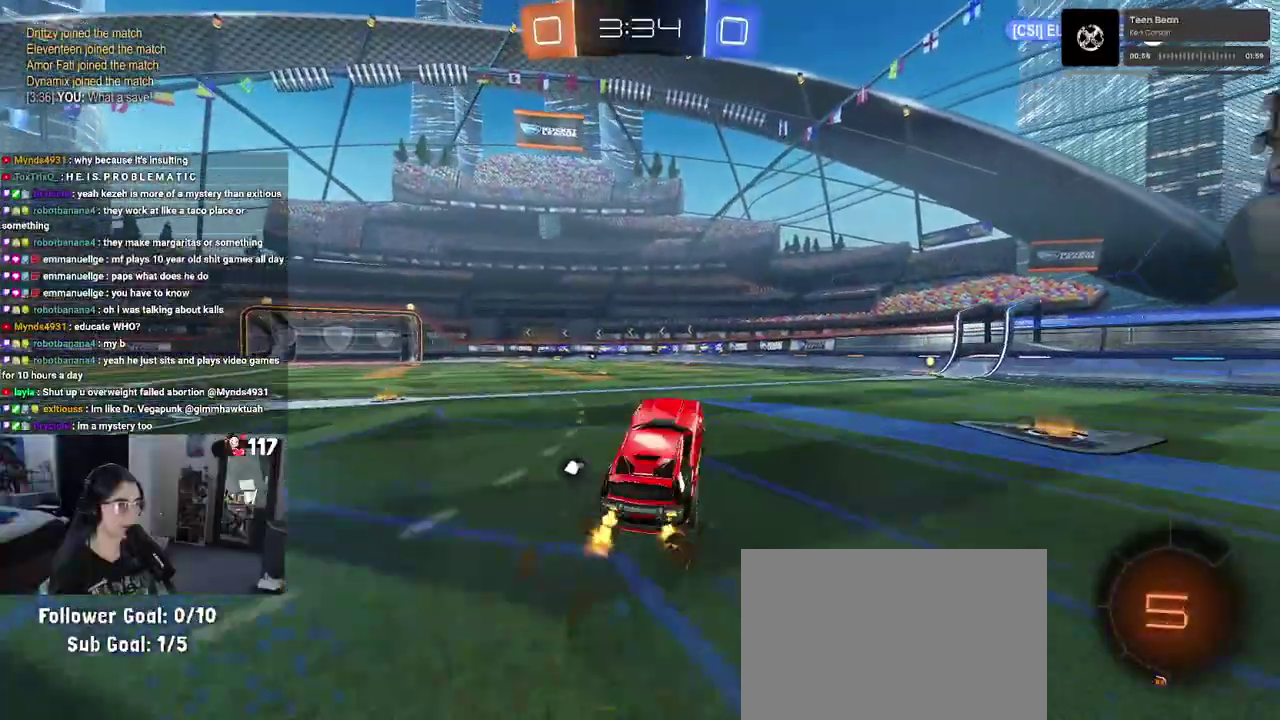
{"buttons": ["R2"], "left_stick": "down-left", "right_stick": "center"}
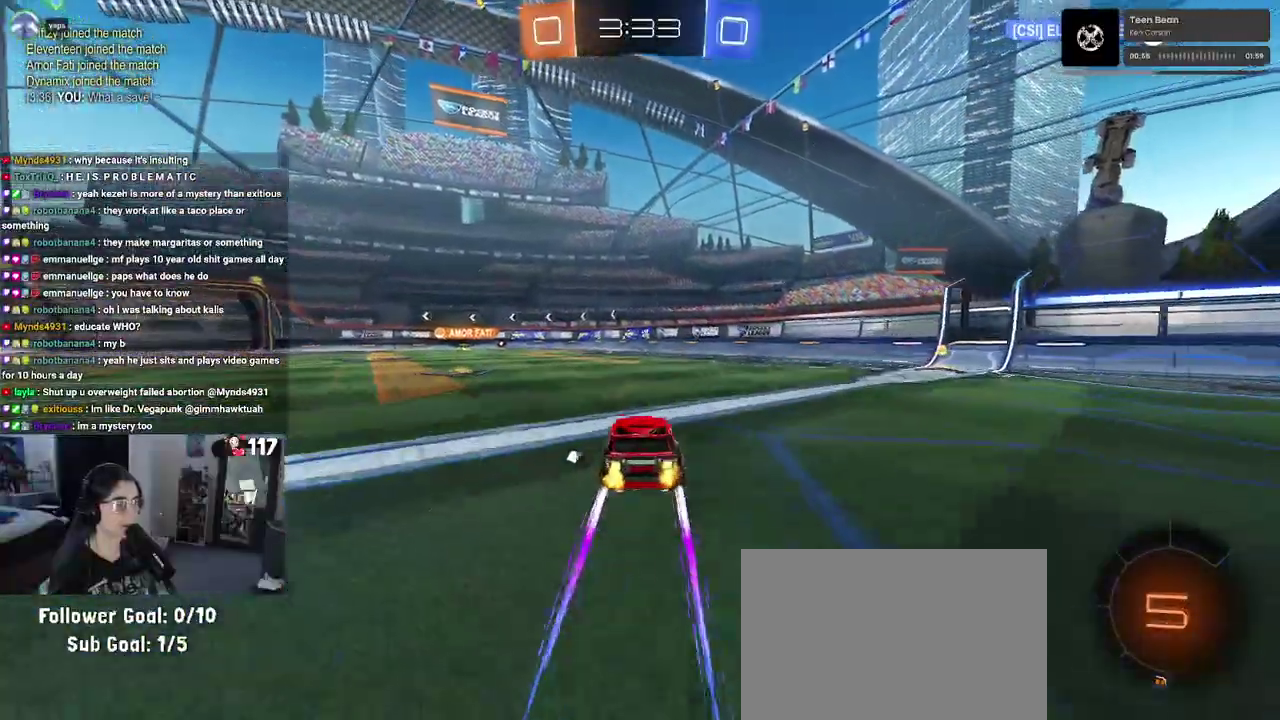
{"buttons": ["R2"], "left_stick": "center", "right_stick": "center"}